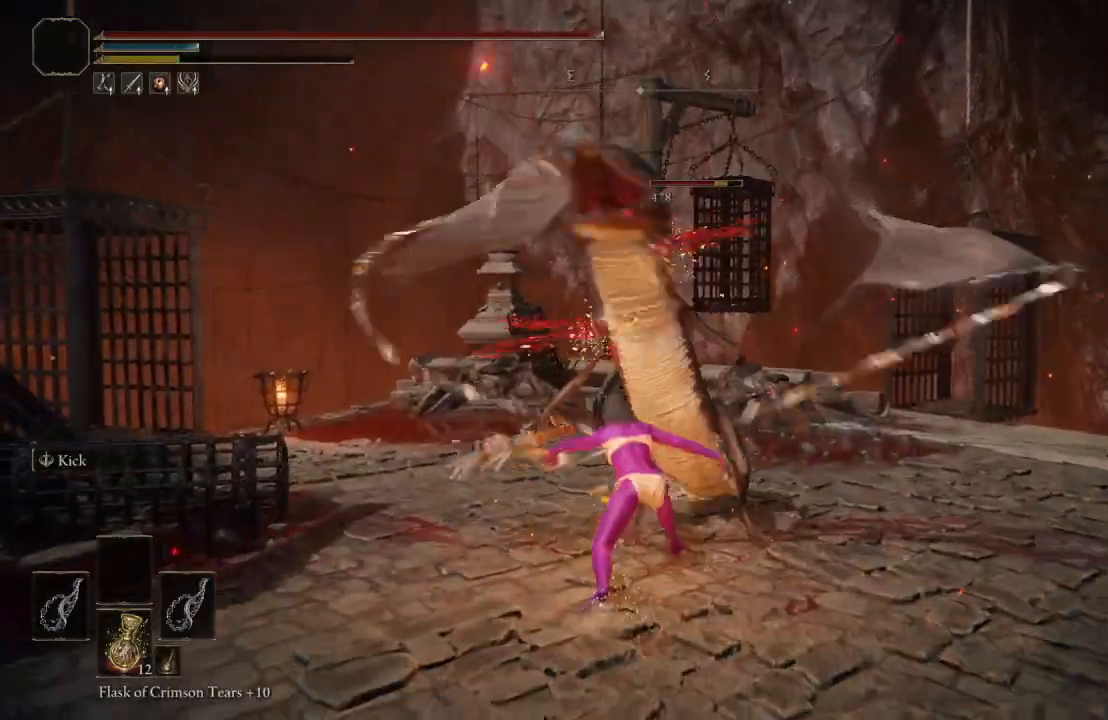
Gameplay with a controller (Xbox layout); each line is a JSON object with the inputs held at the frame after it. "events" lists button and stick changes between this image and that frame as [ms after this image, input, new state], when the widget could be followed in between.
{"buttons": ["B"], "left_stick": "up", "right_stick": "left", "events": [[400, "right_stick", "left"], [500, "B", "down"]]}
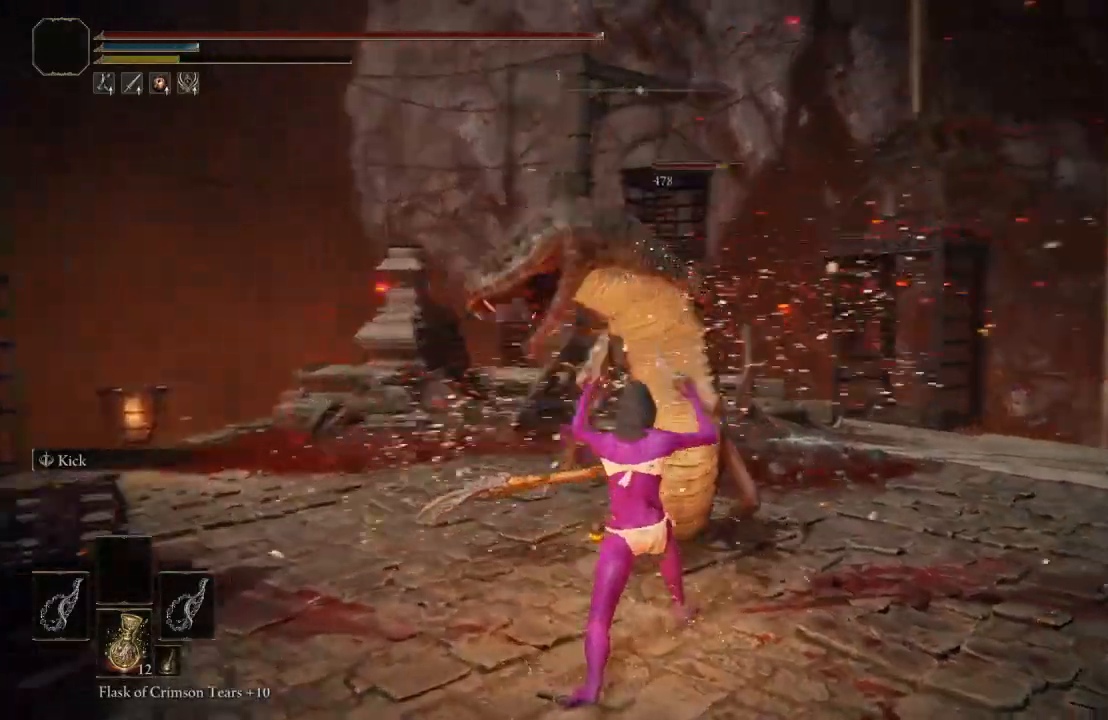
{"buttons": ["L1"], "left_stick": "up", "right_stick": "center", "events": [[17, "right_stick", "center"], [200, "A", "down"], [200, "B", "up"], [317, "A", "up"], [433, "L1", "down"]]}
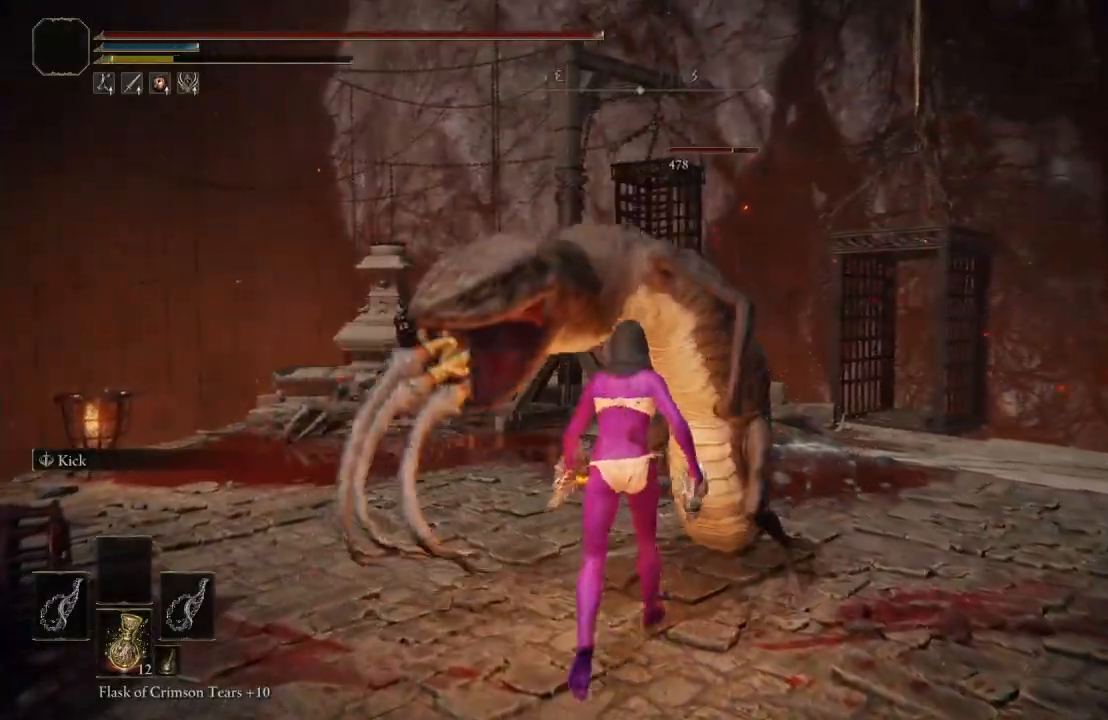
{"buttons": [], "left_stick": "up-left", "right_stick": "center"}
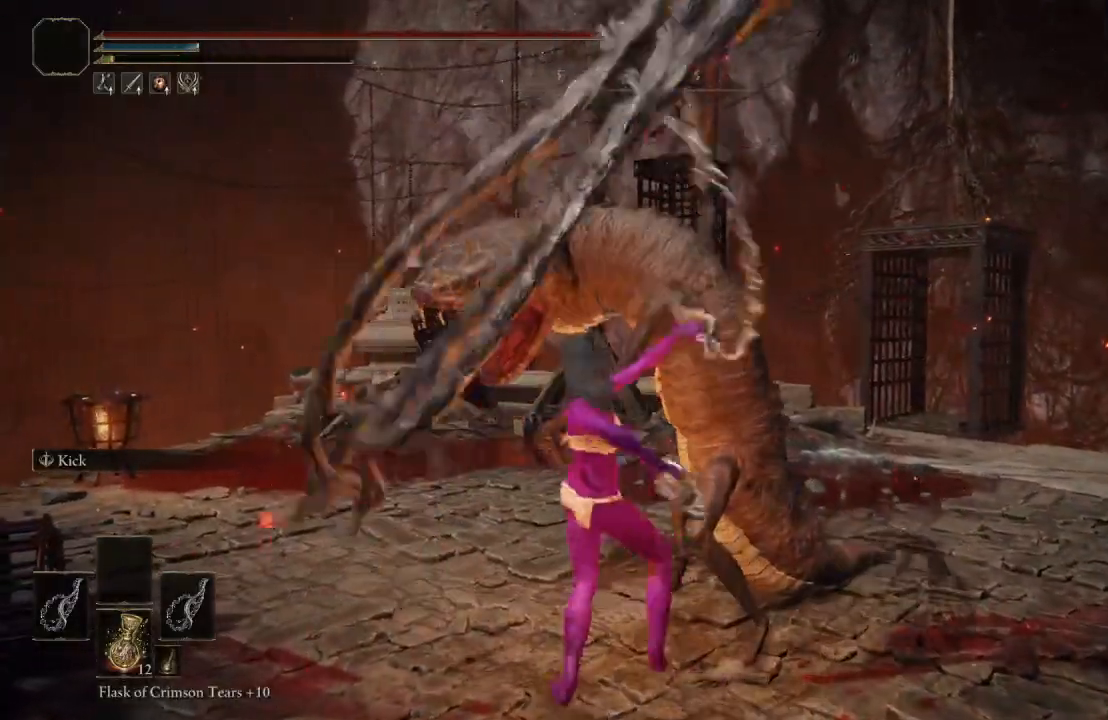
{"buttons": [], "left_stick": "up-right", "right_stick": "center", "events": [[100, "left_stick", "up"], [283, "left_stick", "up-right"]]}
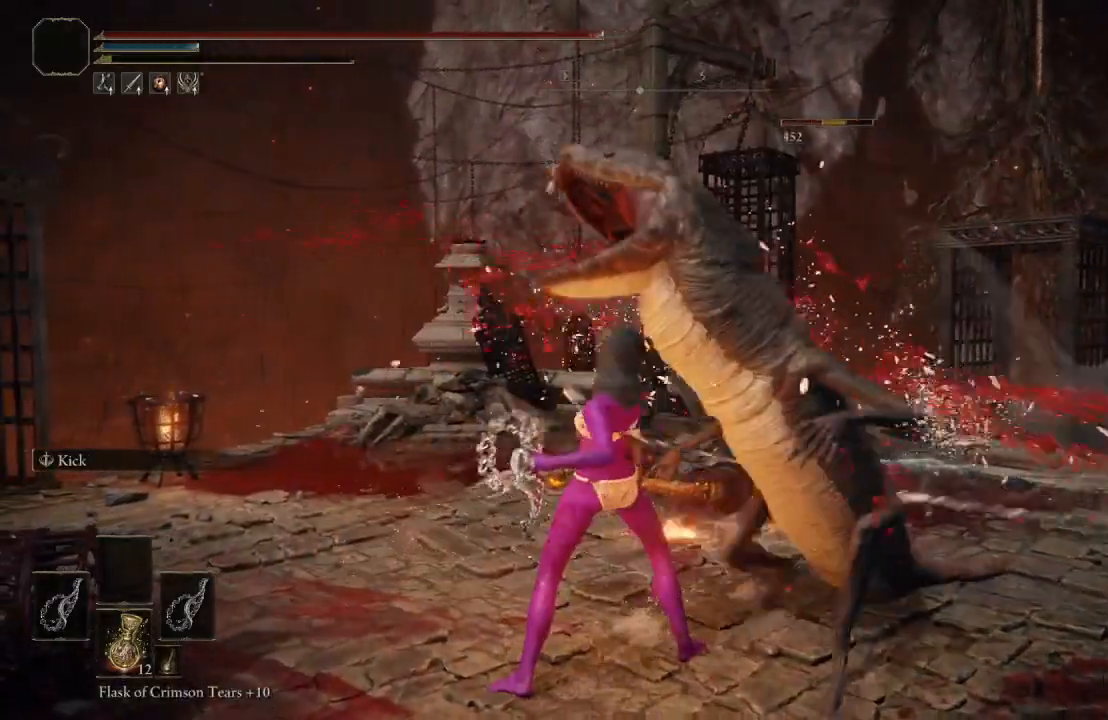
{"buttons": ["B"], "left_stick": "up-left", "right_stick": "center", "events": [[83, "right_stick", "left"], [217, "left_stick", "up"], [333, "B", "down"], [333, "R2", "down"], [367, "right_stick", "center"], [383, "R2", "up"], [383, "left_stick", "up-left"]]}
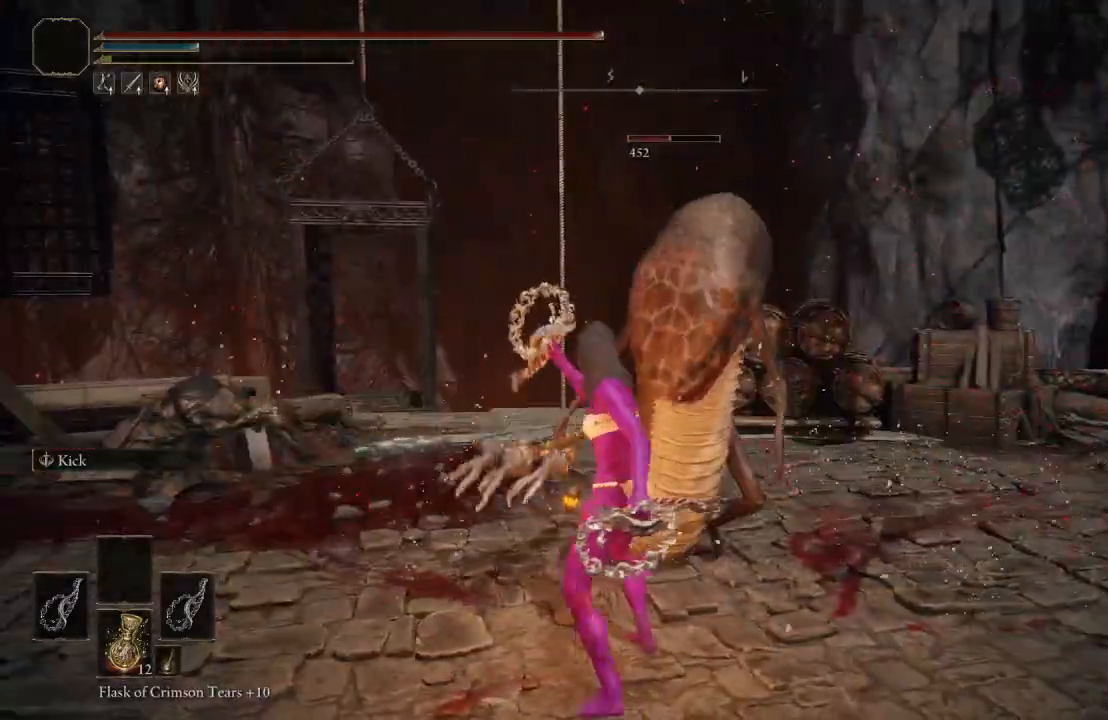
{"buttons": [], "left_stick": "up-left", "right_stick": "left", "events": [[50, "B", "up"], [100, "left_stick", "up"], [417, "right_stick", "left"], [433, "left_stick", "up-left"]]}
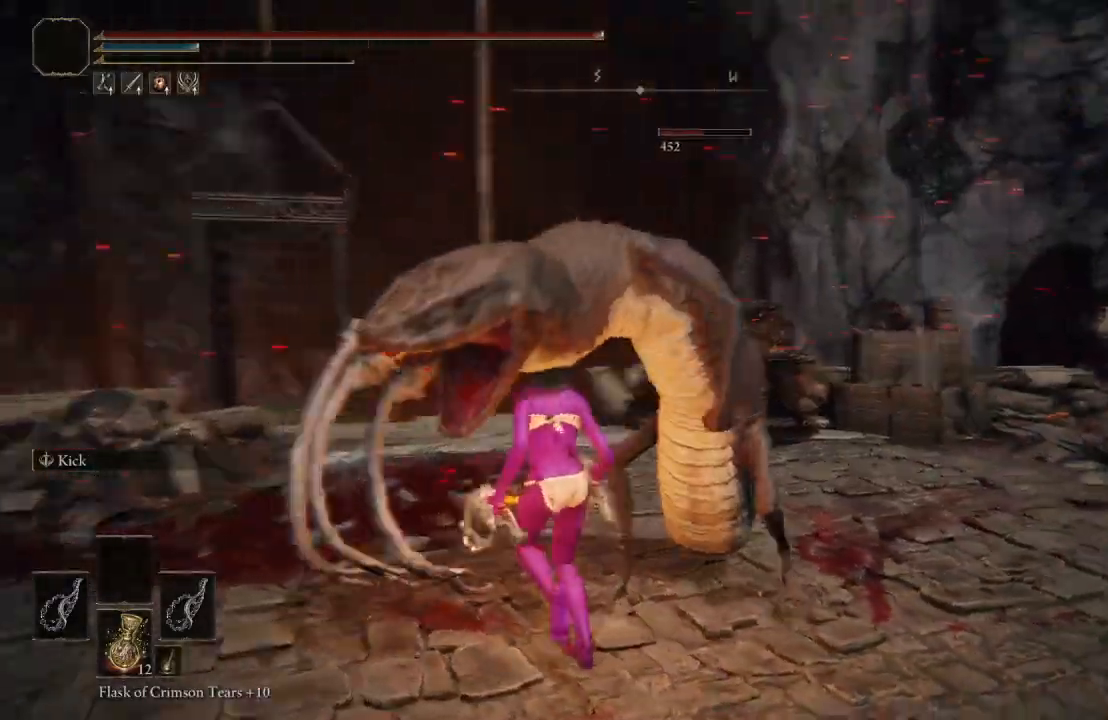
{"buttons": [], "left_stick": "up-right", "right_stick": "center"}
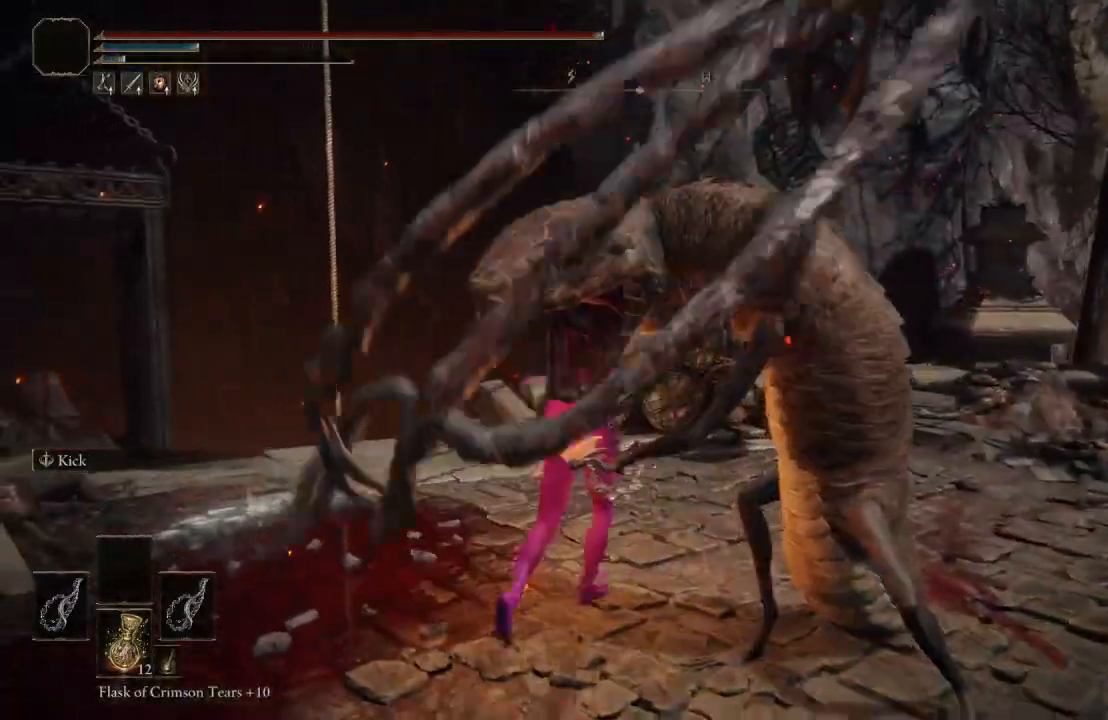
{"buttons": [], "left_stick": "right", "right_stick": "center", "events": [[267, "left_stick", "right"]]}
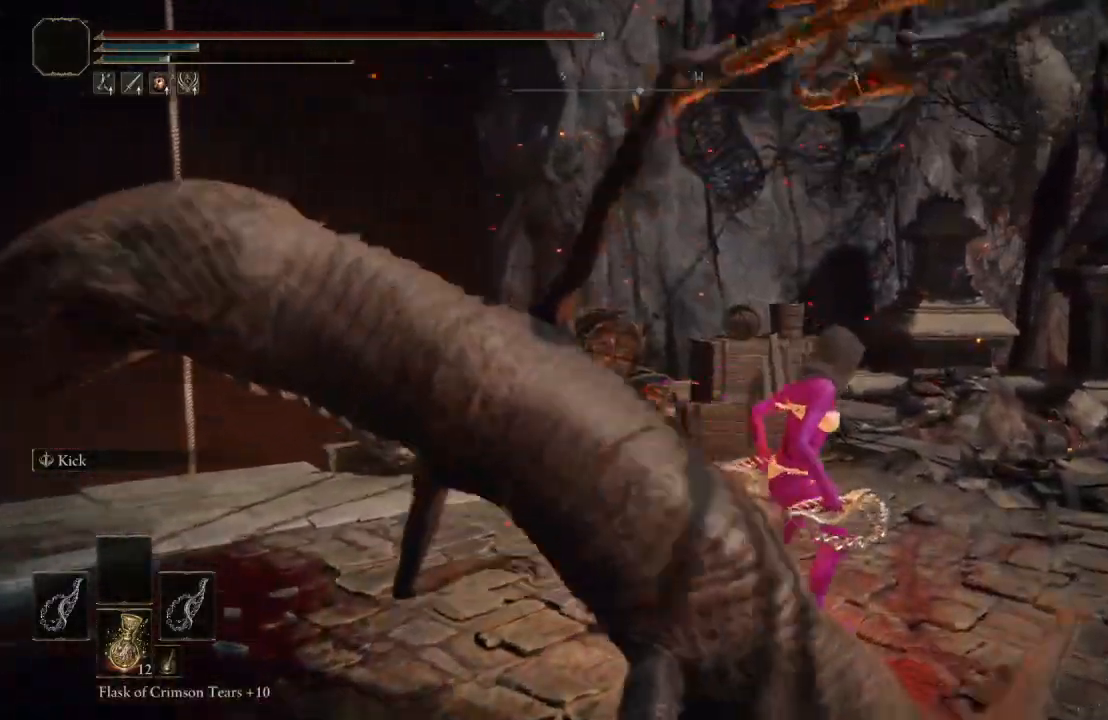
{"buttons": [], "left_stick": "down-right", "right_stick": "right", "events": [[133, "B", "down"], [217, "right_stick", "right"], [250, "B", "up"], [333, "left_stick", "down-right"]]}
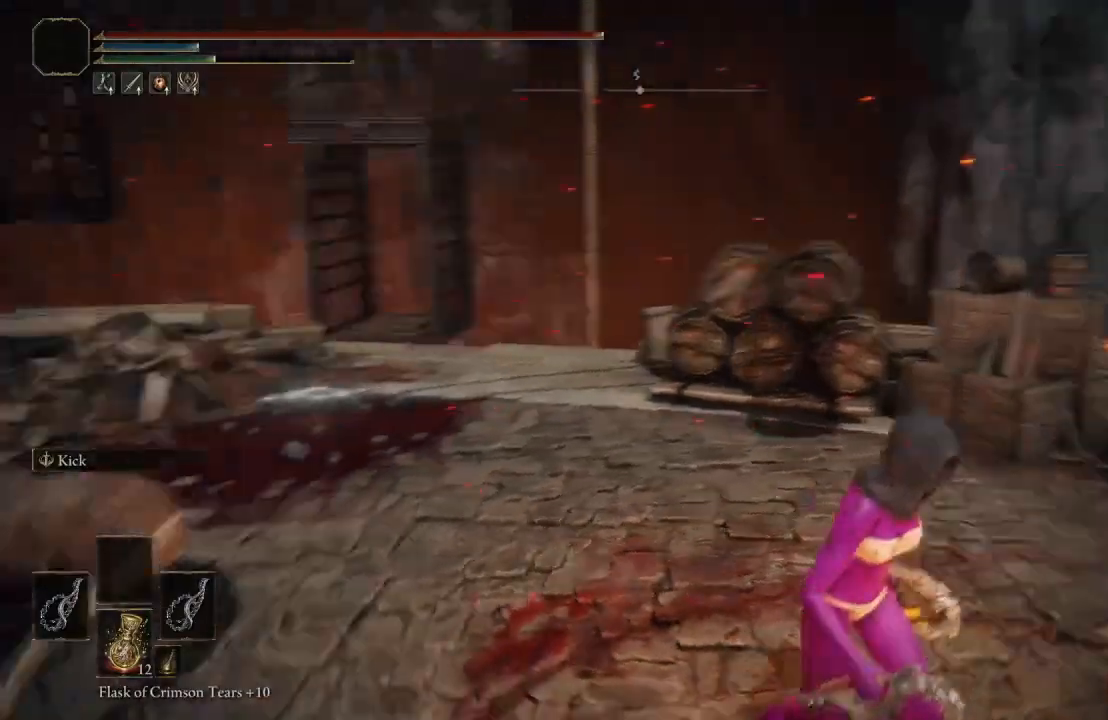
{"buttons": [], "left_stick": "up-left", "right_stick": "center", "events": [[183, "right_stick", "center"], [317, "left_stick", "up-right"], [333, "right_stick", "right"], [433, "right_stick", "center"], [467, "left_stick", "up-left"]]}
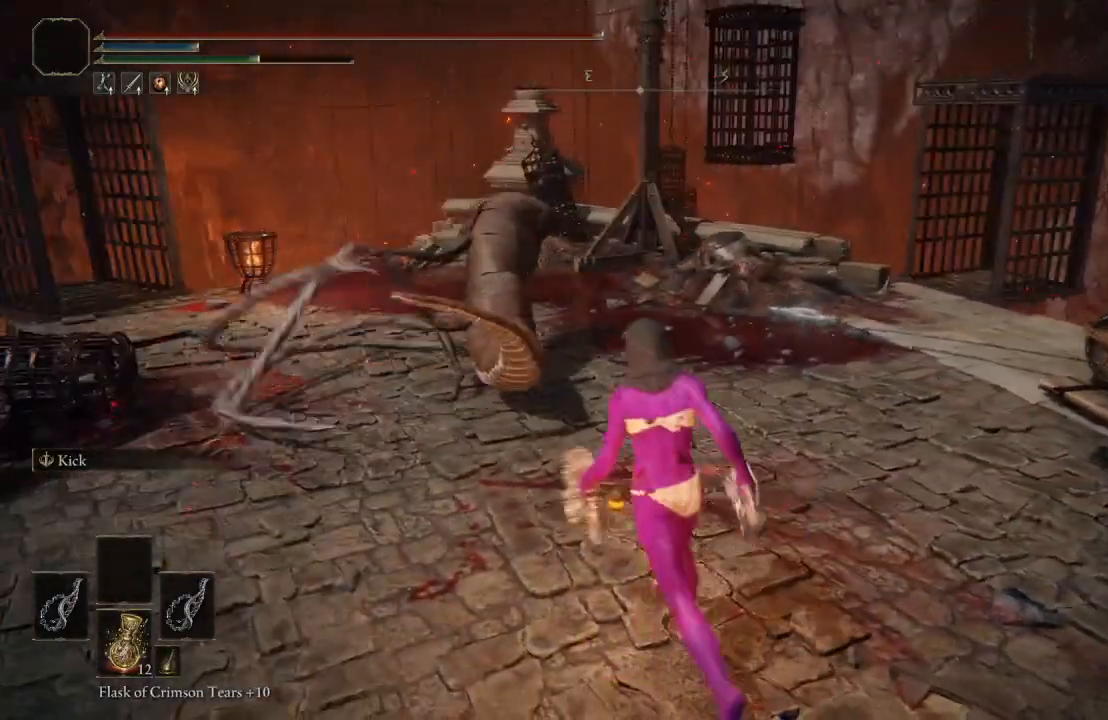
{"buttons": [], "left_stick": "up-left", "right_stick": "center", "events": [[67, "A", "down"], [167, "L1", "down"], [200, "A", "up"], [367, "L1", "up"]]}
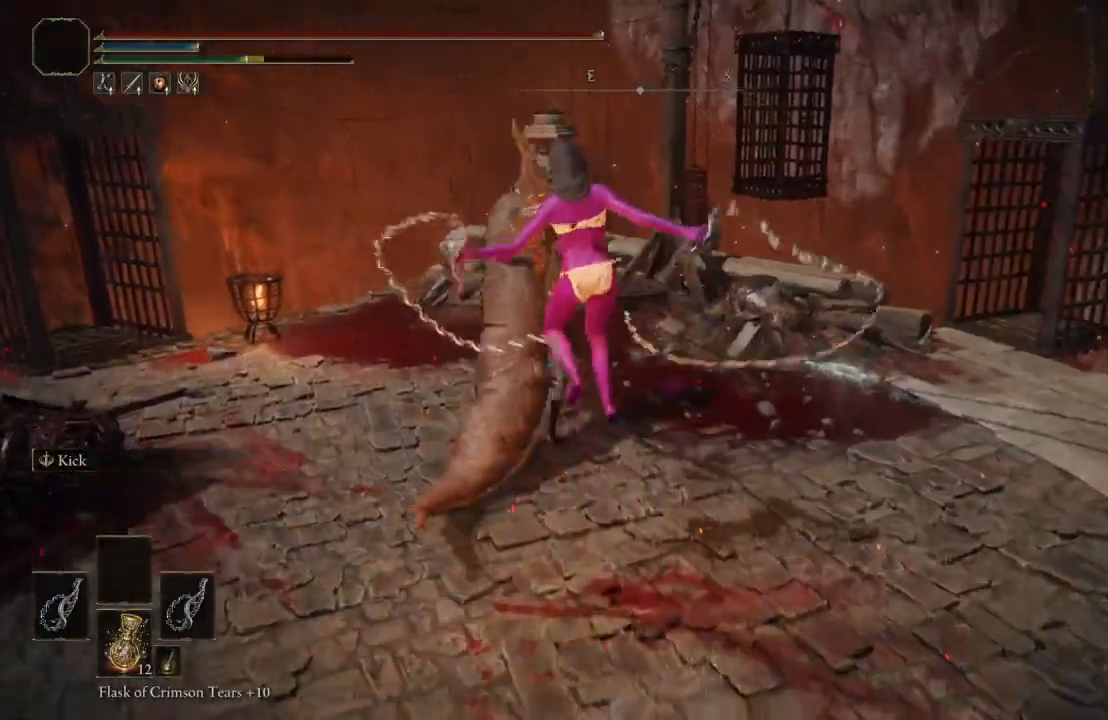
{"buttons": [], "left_stick": "up", "right_stick": "center", "events": [[183, "left_stick", "up"]]}
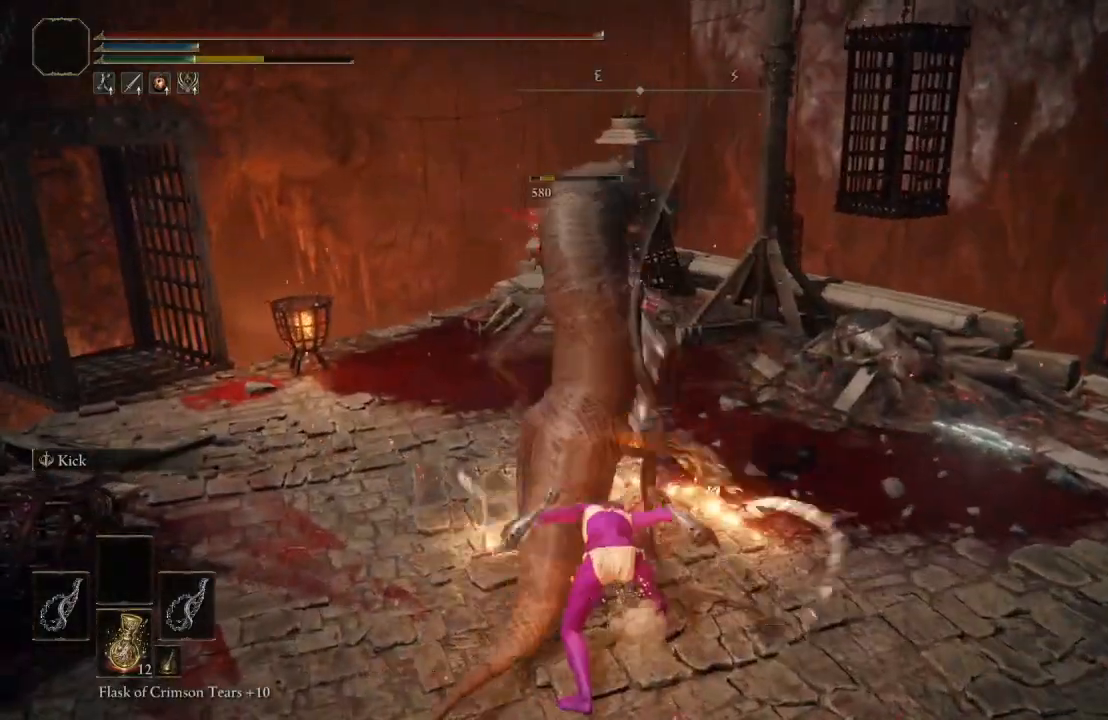
{"buttons": [], "left_stick": "up", "right_stick": "center", "events": []}
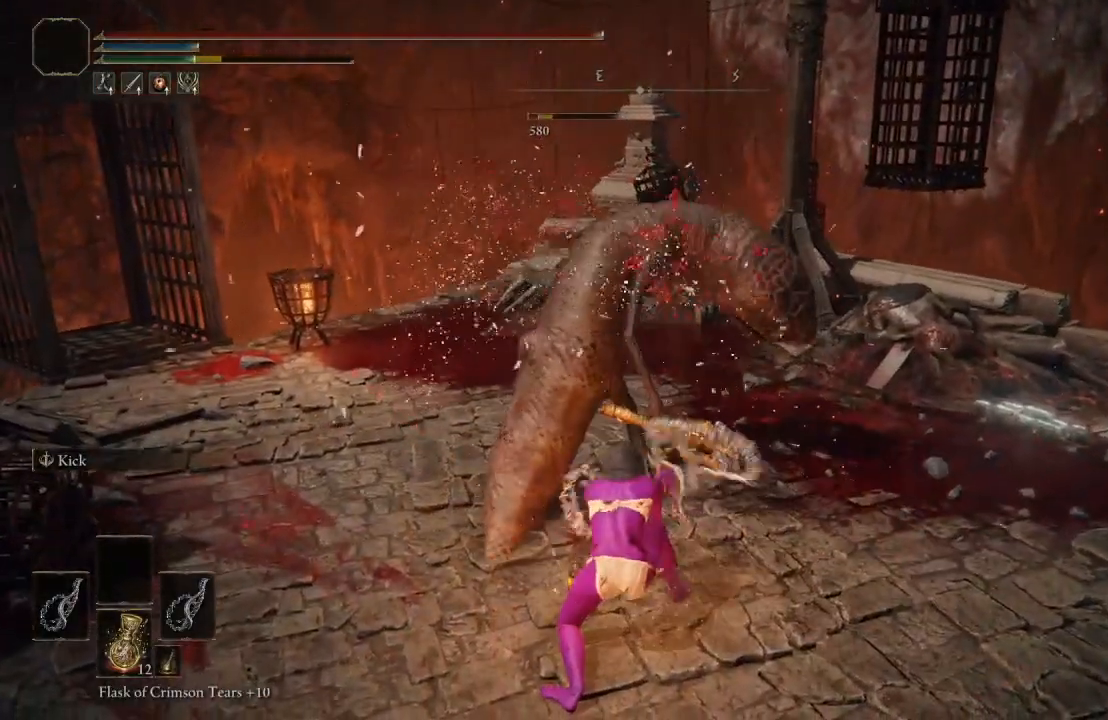
{"buttons": [], "left_stick": "up", "right_stick": "center", "events": [[67, "L1", "down"], [200, "L1", "up"]]}
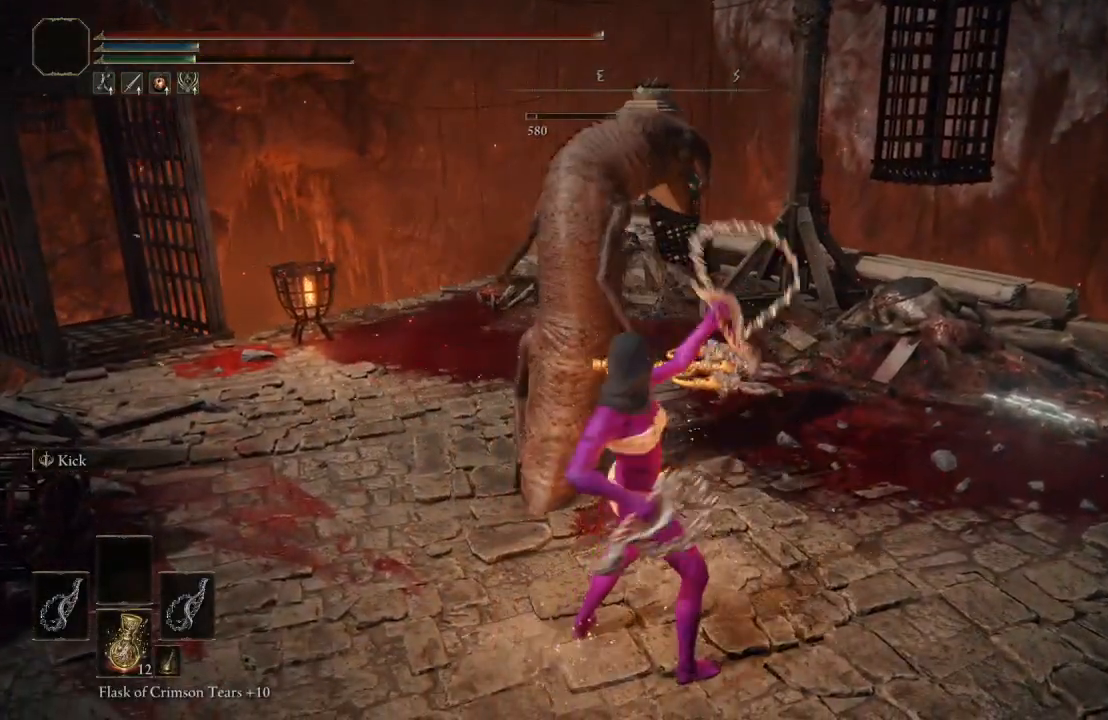
{"buttons": [], "left_stick": "up", "right_stick": "center", "events": []}
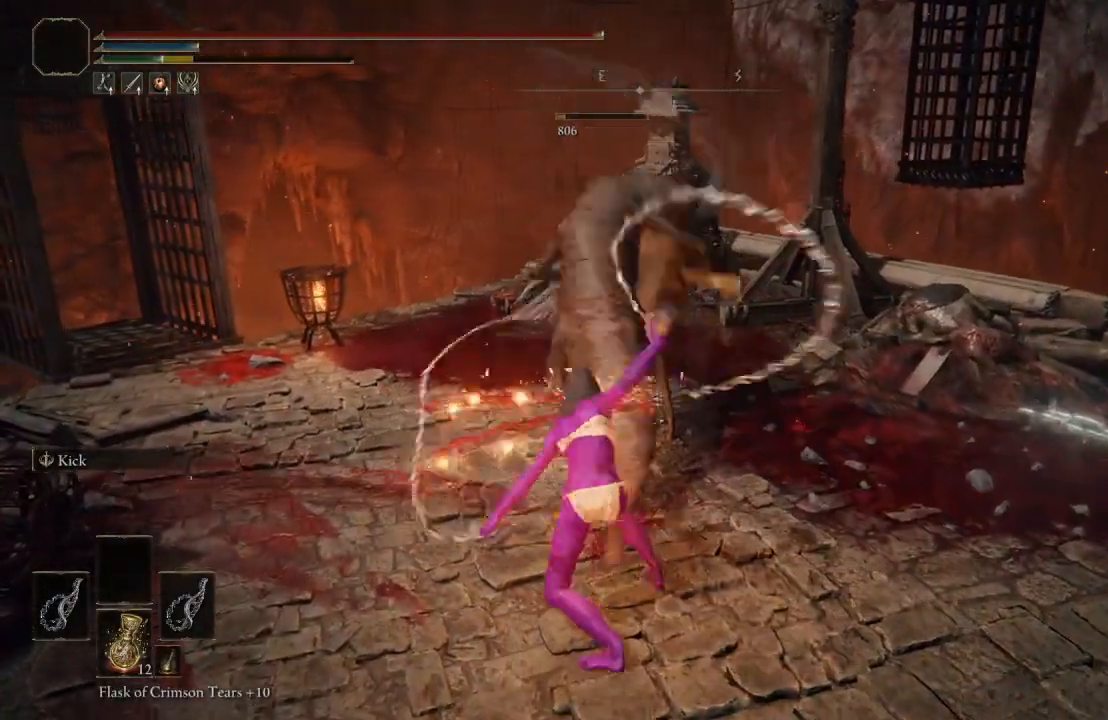
{"buttons": [], "left_stick": "center", "right_stick": "center", "events": [[433, "left_stick", "center"]]}
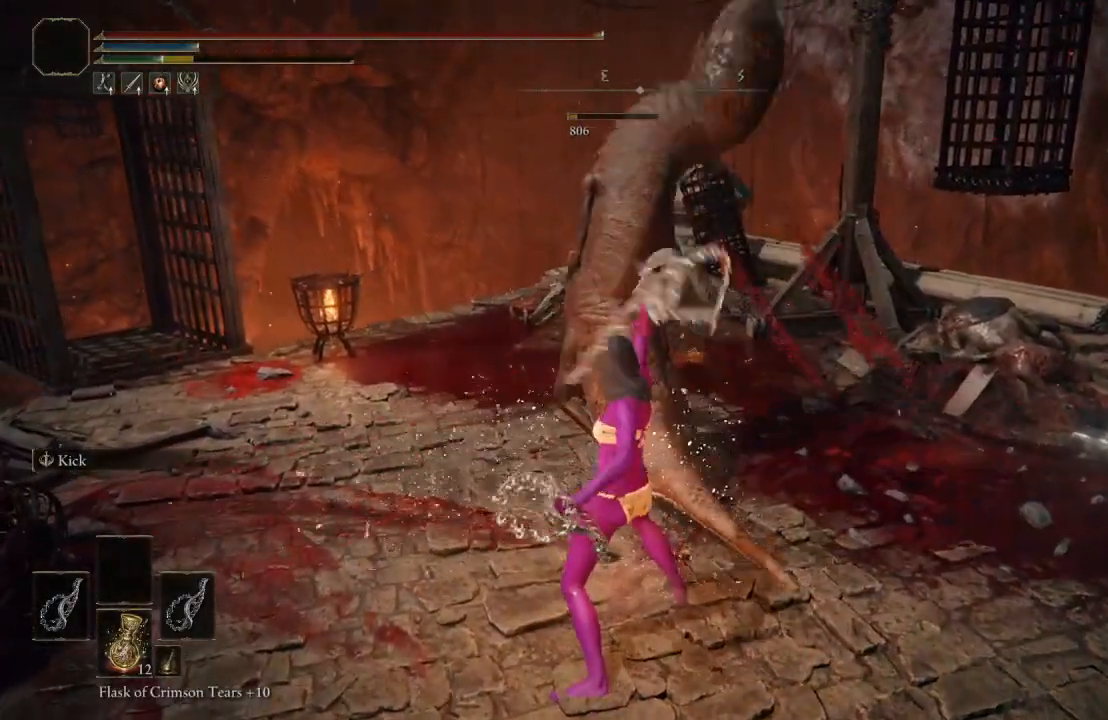
{"buttons": [], "left_stick": "up", "right_stick": "center", "events": [[167, "right_stick", "left"], [233, "left_stick", "up-right"], [383, "left_stick", "up"], [417, "right_stick", "center"]]}
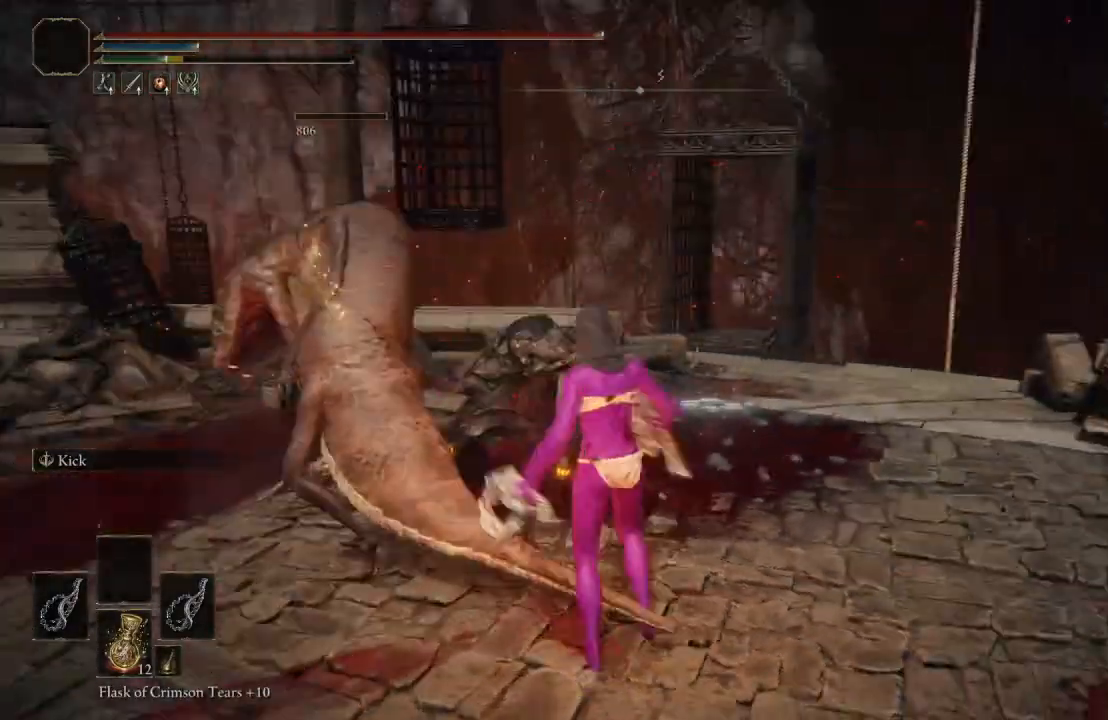
{"buttons": [], "left_stick": "up-left", "right_stick": "right", "events": [[100, "left_stick", "up-left"], [267, "right_stick", "right"]]}
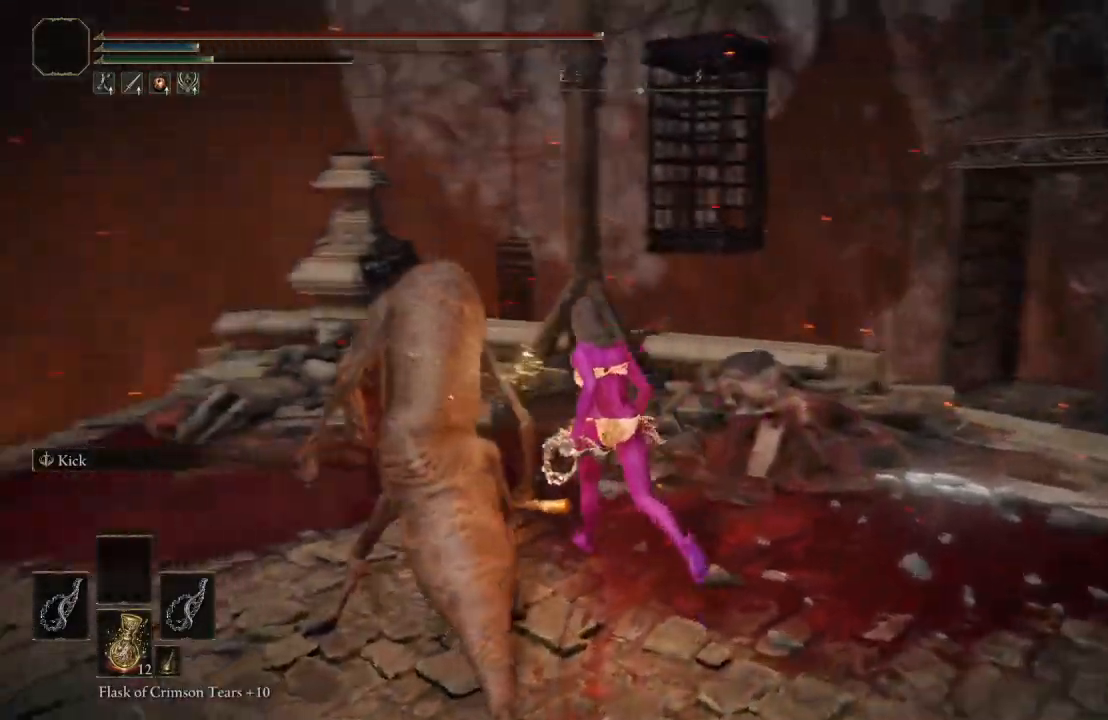
{"buttons": [], "left_stick": "left", "right_stick": "center", "events": [[17, "right_stick", "center"], [67, "left_stick", "center"], [233, "right_stick", "right"], [350, "left_stick", "left"], [500, "right_stick", "center"]]}
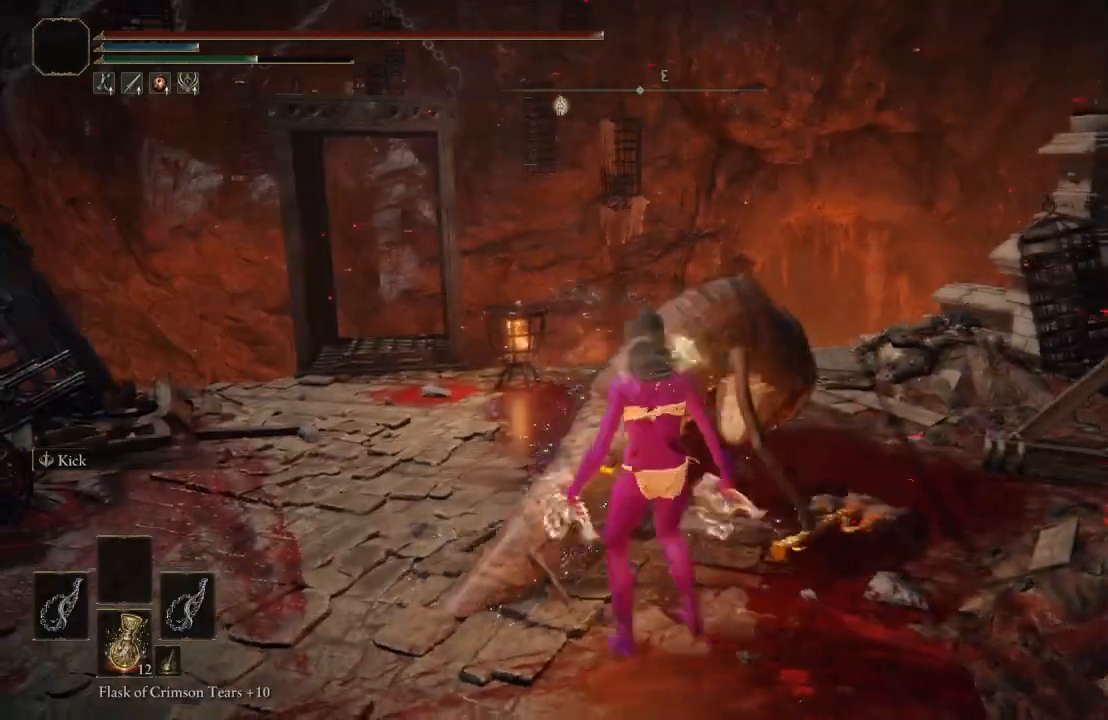
{"buttons": [], "left_stick": "center", "right_stick": "center", "events": [[17, "left_stick", "up-left"], [217, "left_stick", "center"]]}
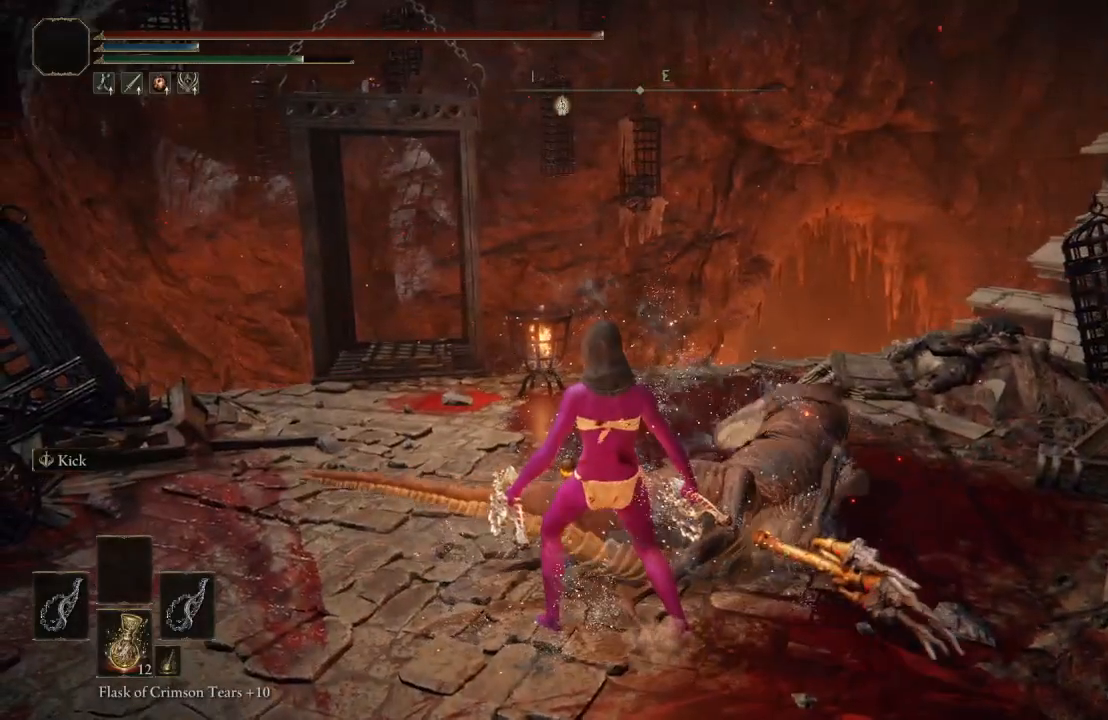
{"buttons": [], "left_stick": "up-right", "right_stick": "center", "events": [[50, "left_stick", "up-right"], [67, "right_stick", "left"], [417, "right_stick", "center"]]}
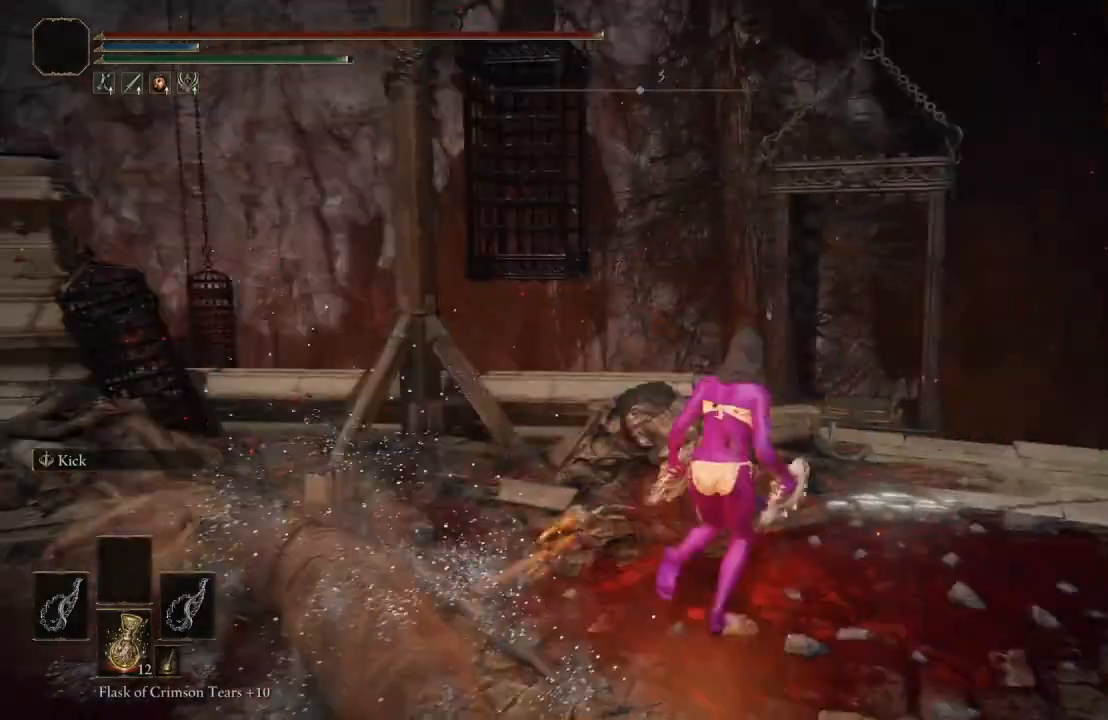
{"buttons": [], "left_stick": "up-right", "right_stick": "center", "events": [[250, "right_stick", "down"], [450, "right_stick", "center"]]}
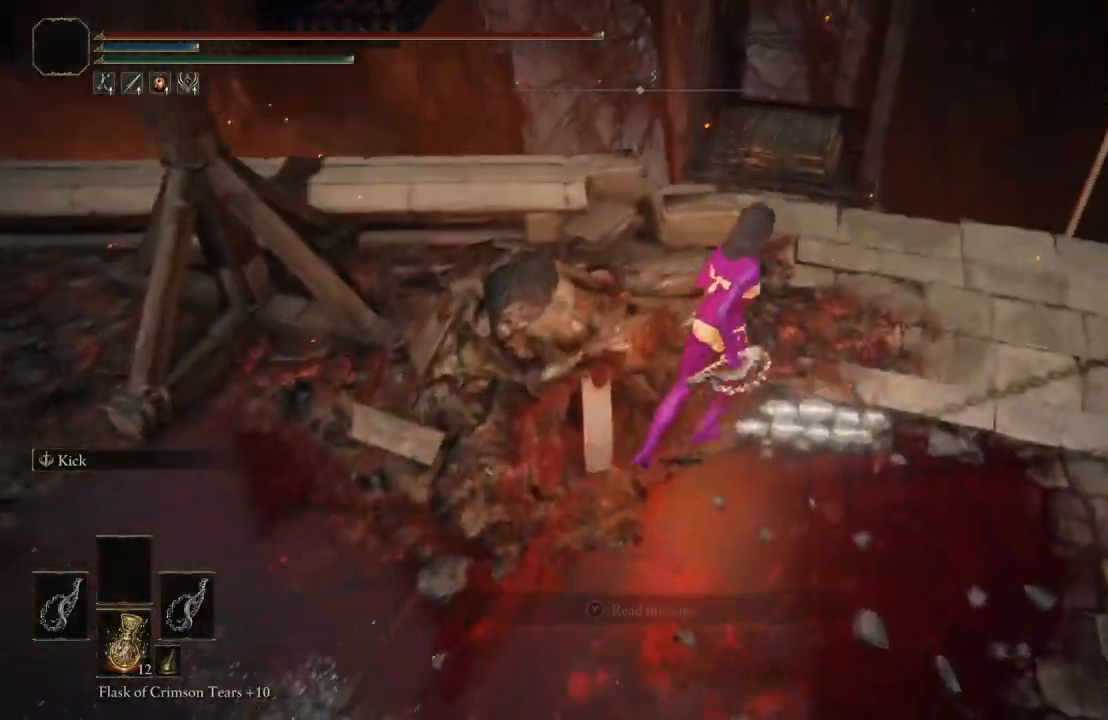
{"buttons": [], "left_stick": "up", "right_stick": "center", "events": [[400, "left_stick", "up"]]}
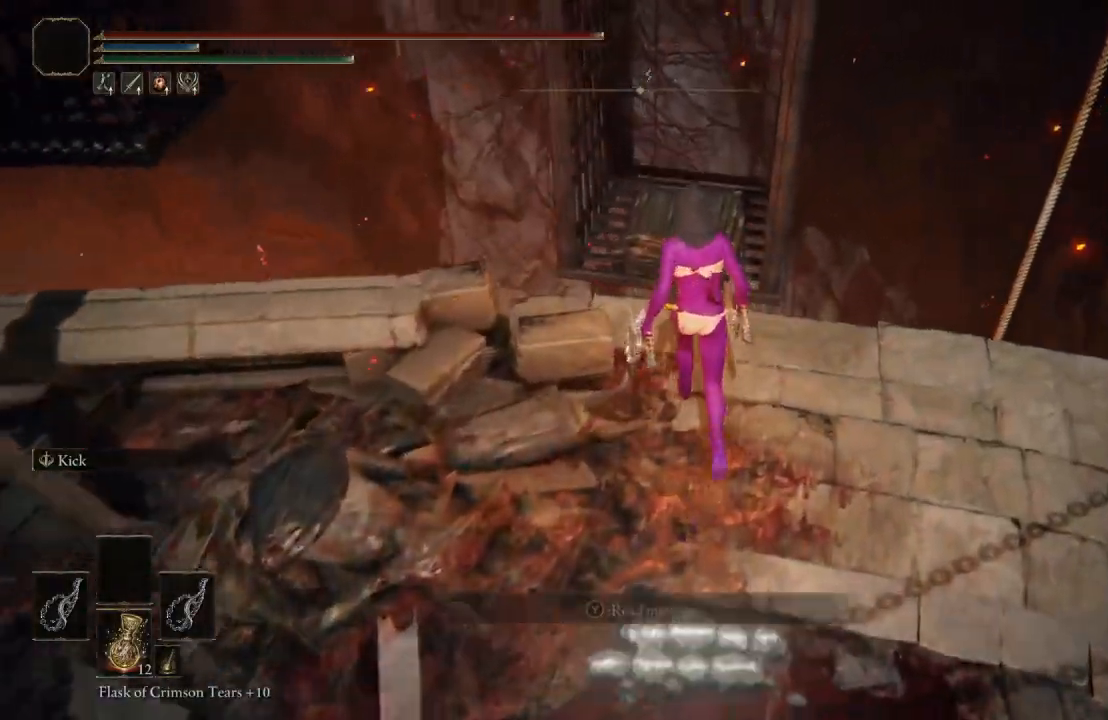
{"buttons": [], "left_stick": "up", "right_stick": "center", "events": []}
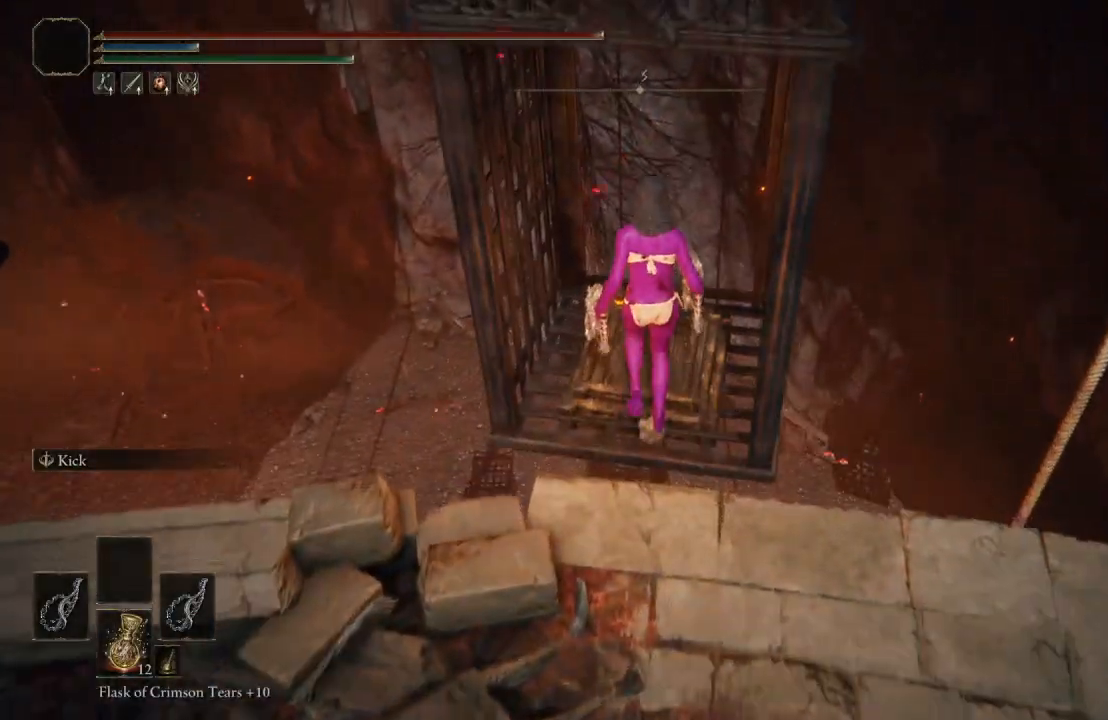
{"buttons": [], "left_stick": "down", "right_stick": "center", "events": [[83, "left_stick", "center"], [133, "left_stick", "down"]]}
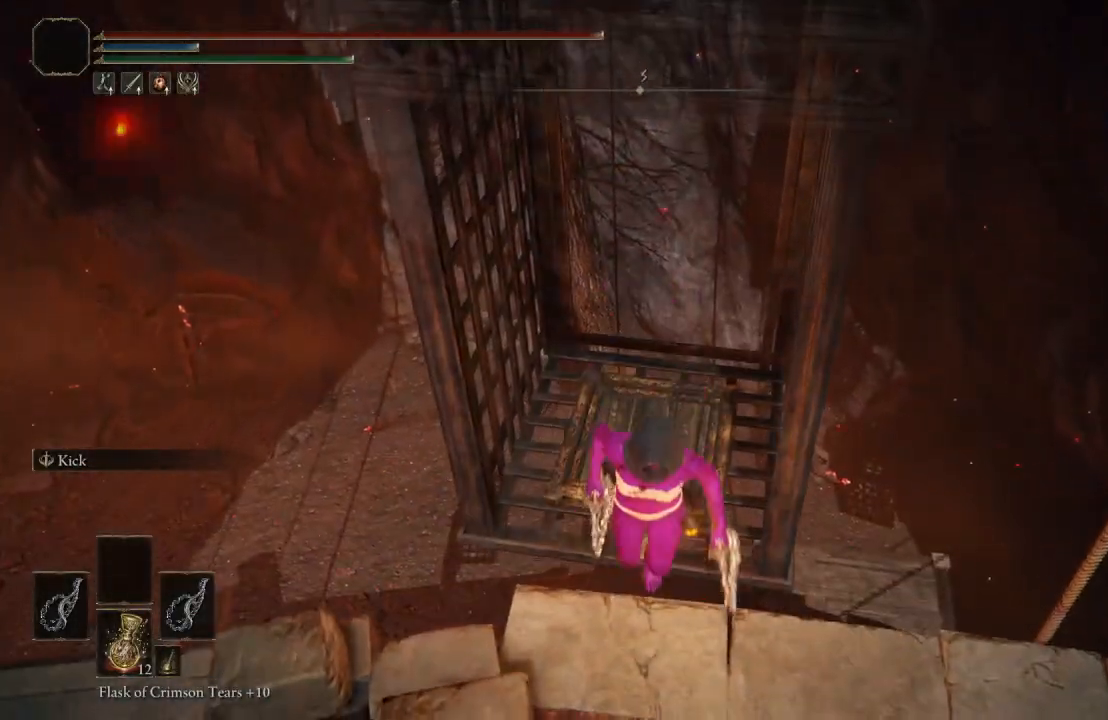
{"buttons": [], "left_stick": "center", "right_stick": "center", "events": [[400, "left_stick", "center"]]}
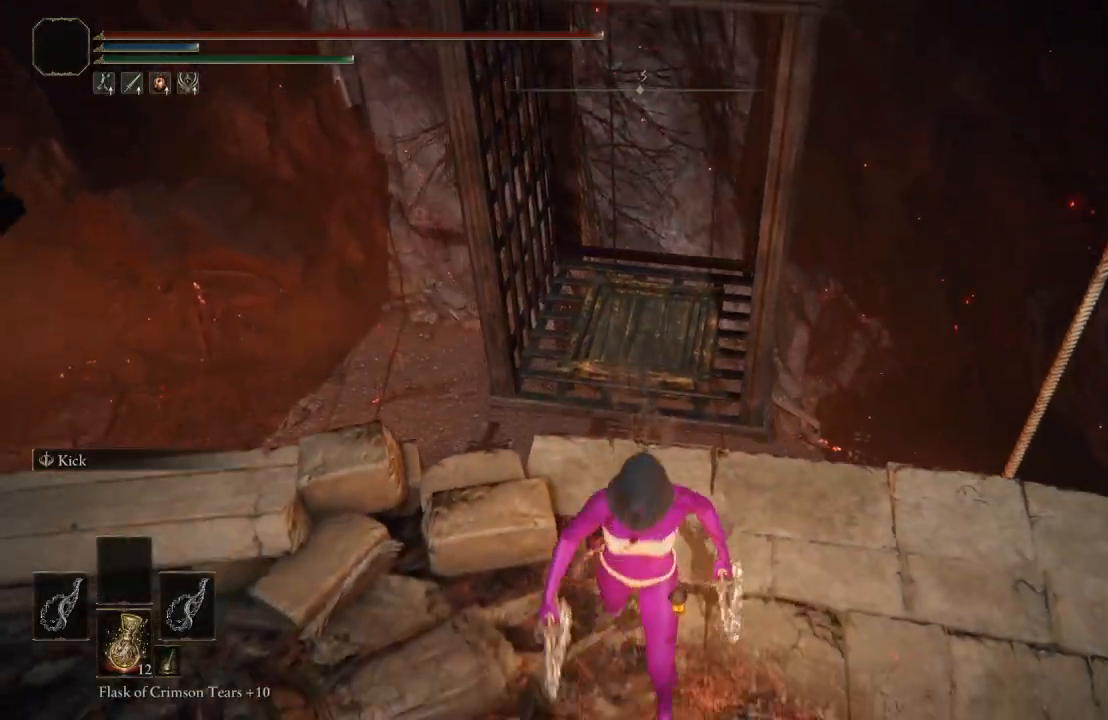
{"buttons": [], "left_stick": "center", "right_stick": "center", "events": []}
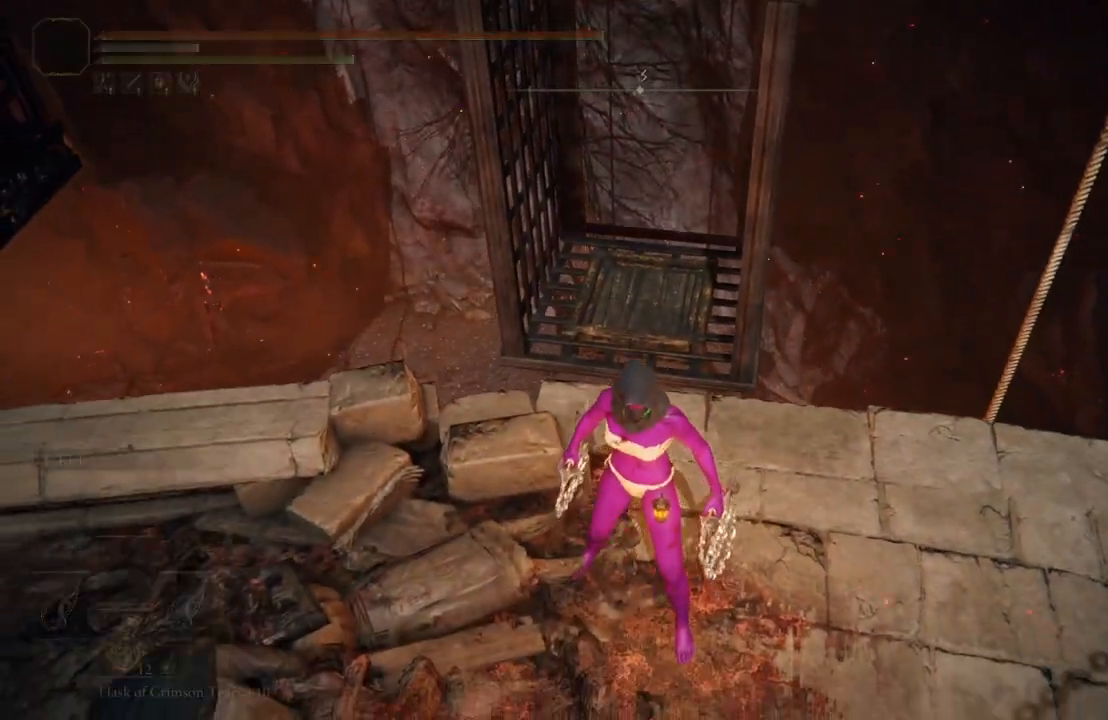
{"buttons": [], "left_stick": "right", "right_stick": "right", "events": [[317, "right_stick", "right"], [383, "left_stick", "right"]]}
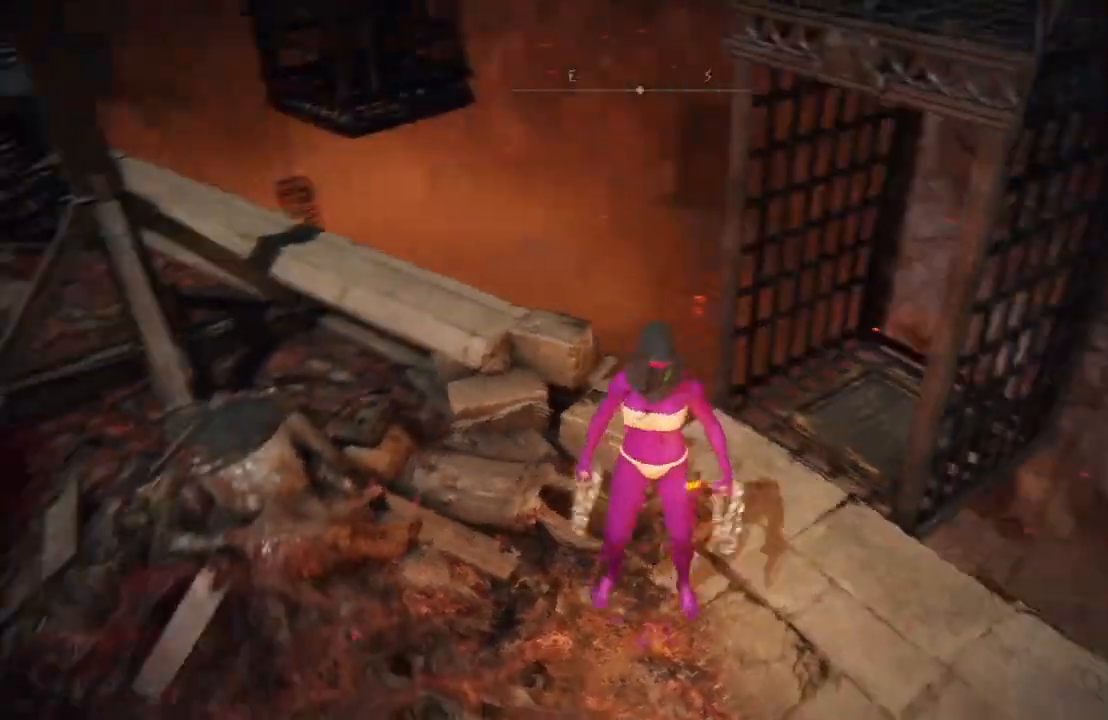
{"buttons": [], "left_stick": "center", "right_stick": "center", "events": [[17, "right_stick", "down-right"], [33, "left_stick", "up-right"], [200, "left_stick", "center"], [350, "right_stick", "center"]]}